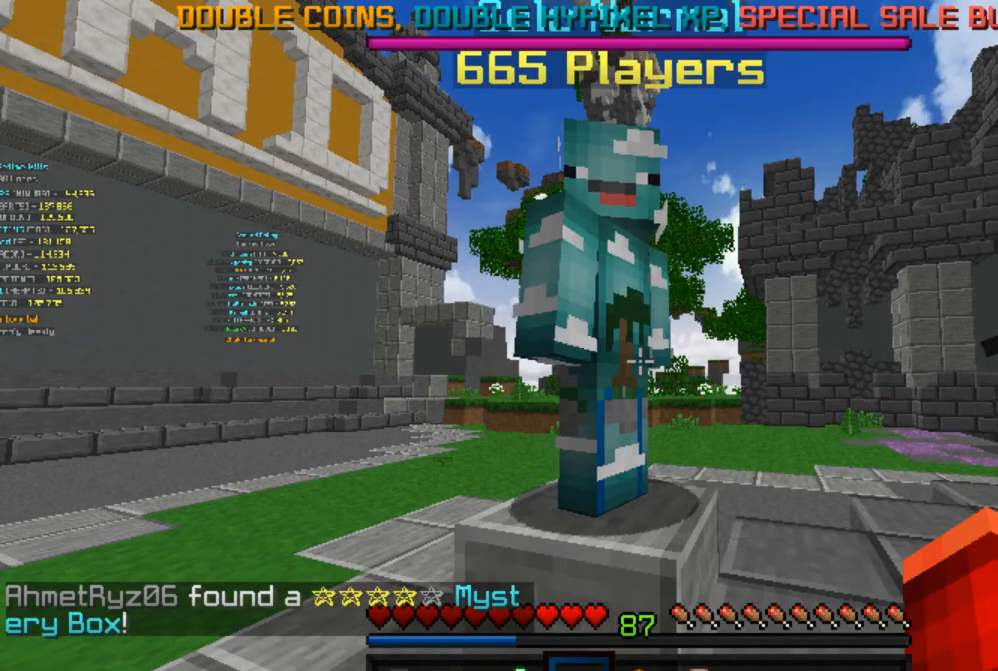
Gameplay with keyboard and mouse; each line is a JSON object with the keys and mouse buttons held at the frame after it. "events" lists presses ("down") and releases ("up") of "a", "d", "s", "w", "mouse_left" and "mouse_right" between this image and that frame as [ms after this image, input, new state], when the widget could be followed in between. "mouse_left", "mouse_right" = the "left", "right" buttons of the "mouse" list. No other keys are recorded. Fast repeated clicks can show as one long hold. Mouse movement is not recorded.
{"keys": [], "mouse": ["right"], "events": [[417, "mouse_right", "down"]]}
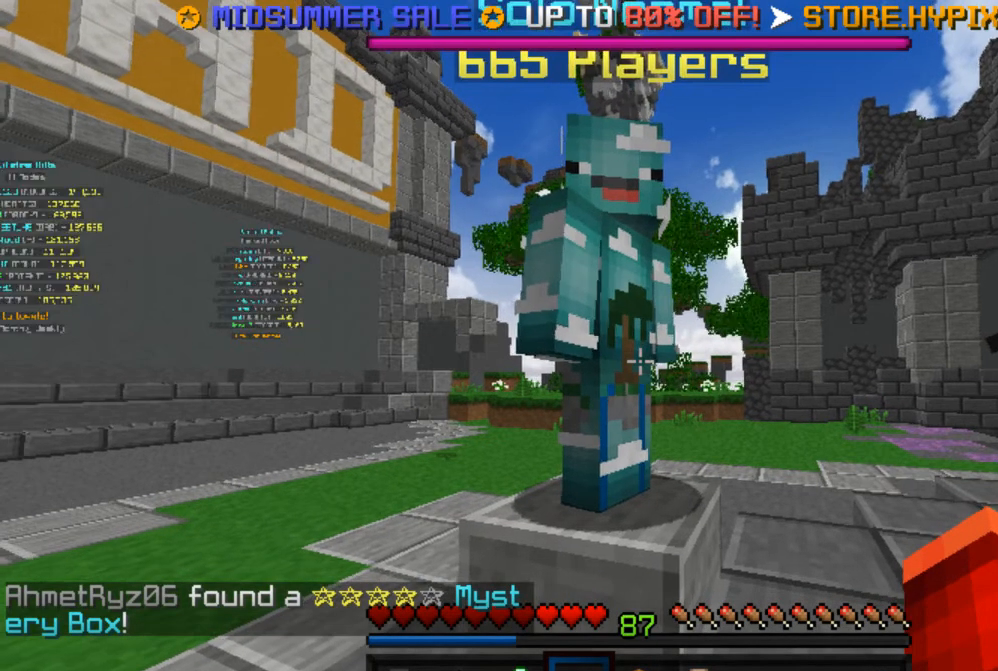
{"keys": [], "mouse": [], "events": [[83, "mouse_right", "up"]]}
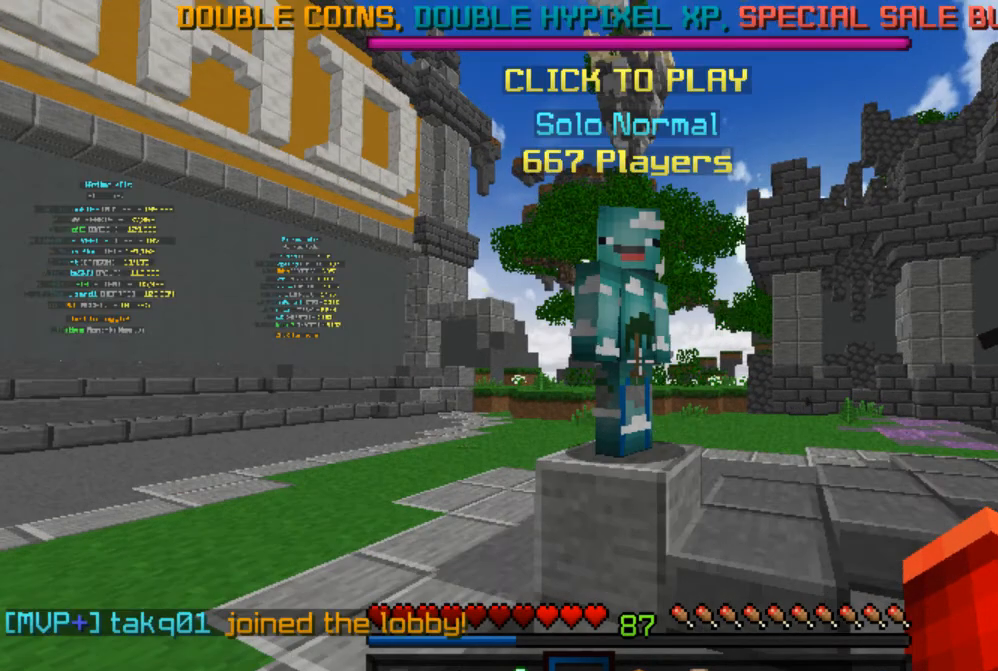
{"keys": [], "mouse": [], "events": []}
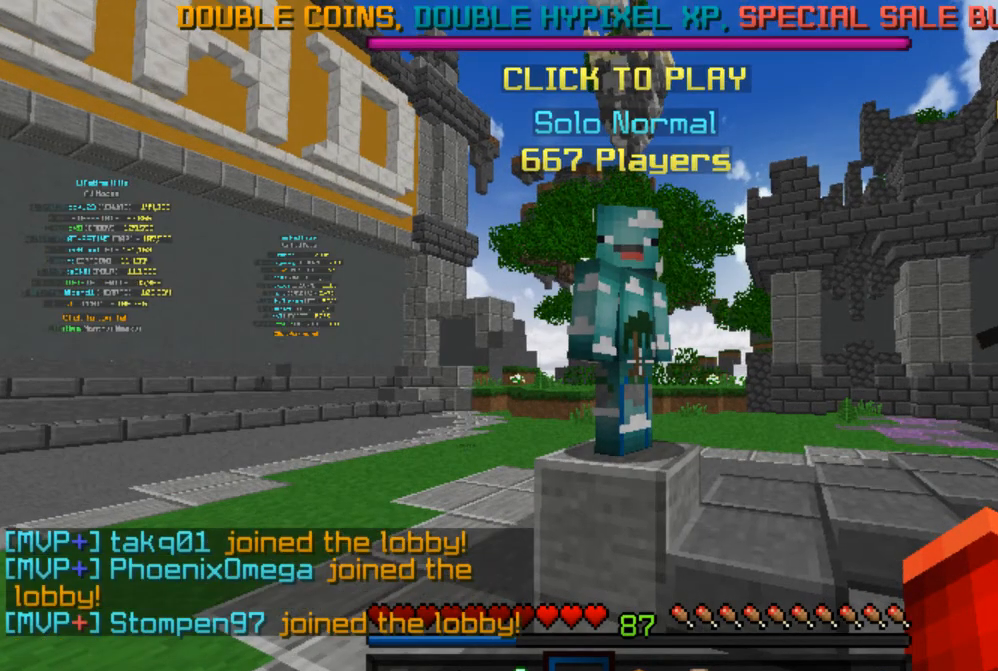
{"keys": [], "mouse": [], "events": []}